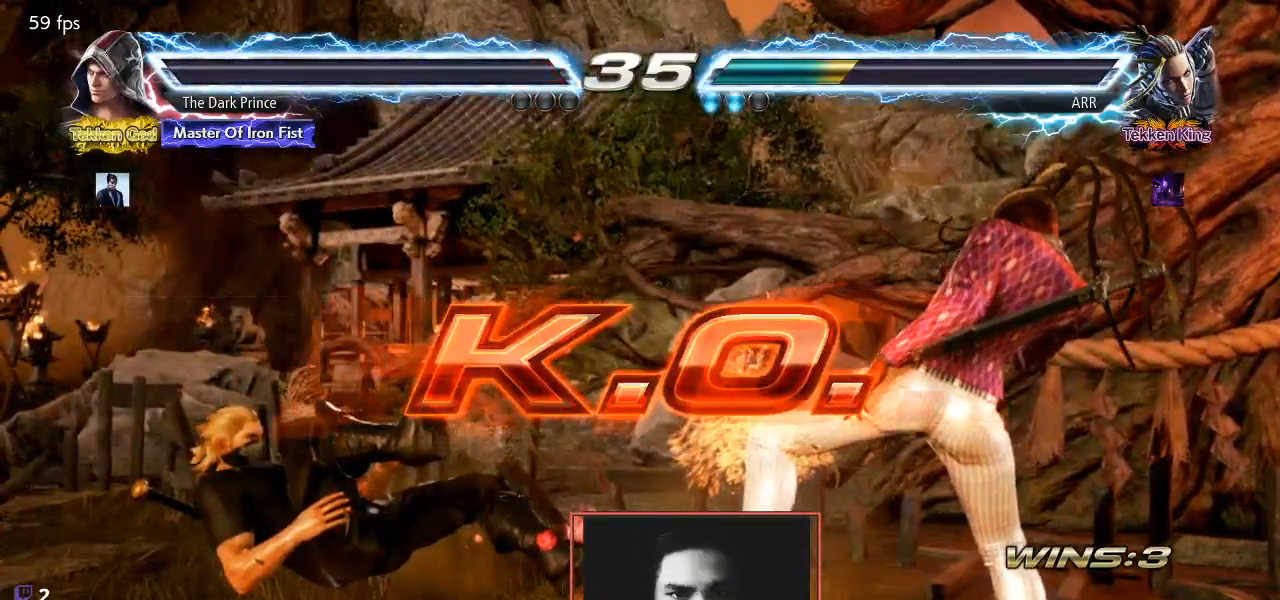
Gameplay with a controller (arcade stick); each line is a JSON object with the inputs held at the frame after it. "events" lists button and stick changes between this image and that frame as [ms after this image, input, new state], when the widget could be followed in between. Not read: L3 R3.
{"buttons": [], "left_stick": "center", "events": [[100, "left_stick", "left"], [250, "left_stick", "right"], [350, "left_stick", "left"], [450, "left_stick", "center"]]}
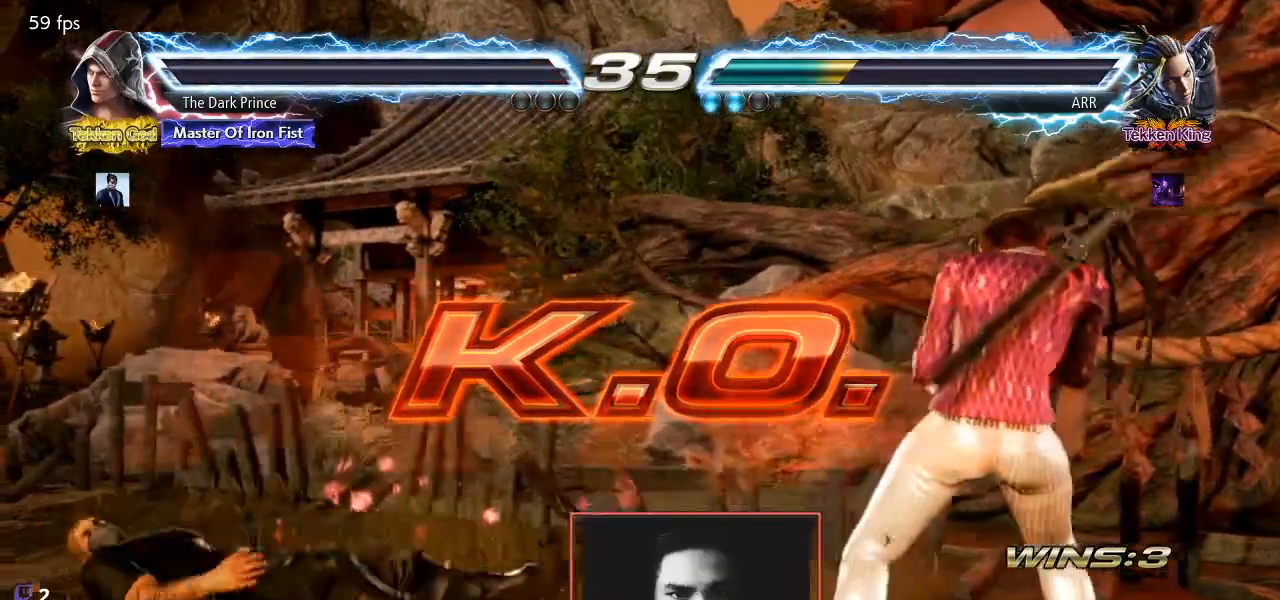
{"buttons": ["START"], "left_stick": "center"}
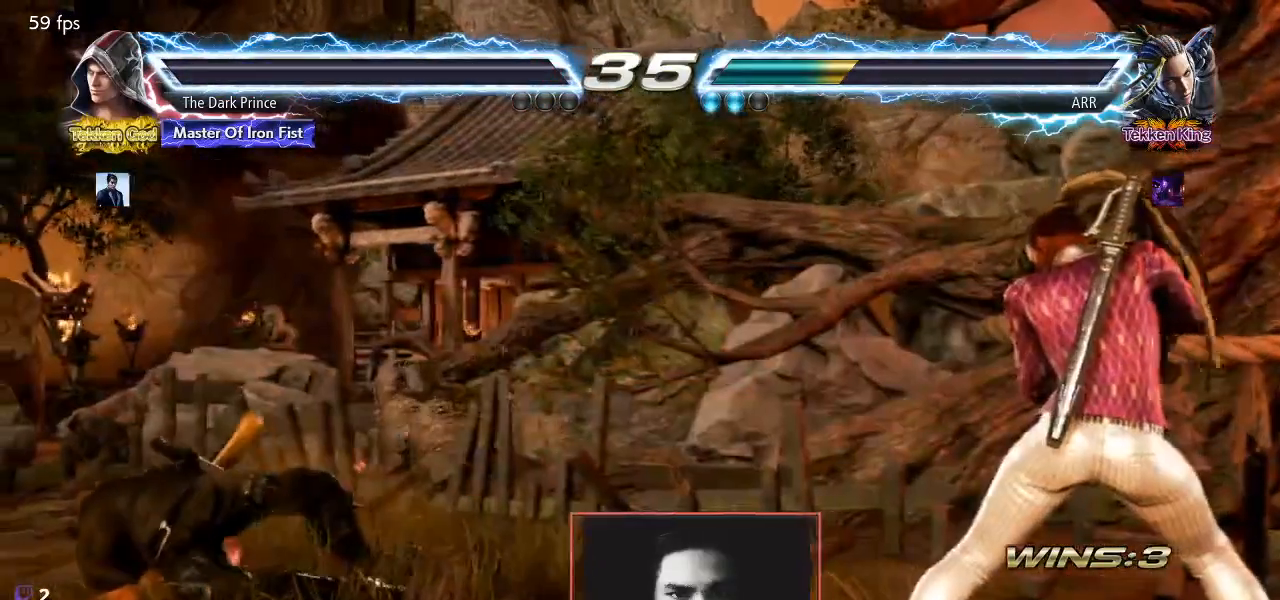
{"buttons": ["START"], "left_stick": "center", "events": [[17, "START", "up"], [67, "START", "down"], [133, "START", "up"], [183, "START", "down"], [250, "START", "up"], [283, "START", "down"], [350, "START", "up"], [400, "START", "down"], [467, "START", "up"], [500, "START", "down"]]}
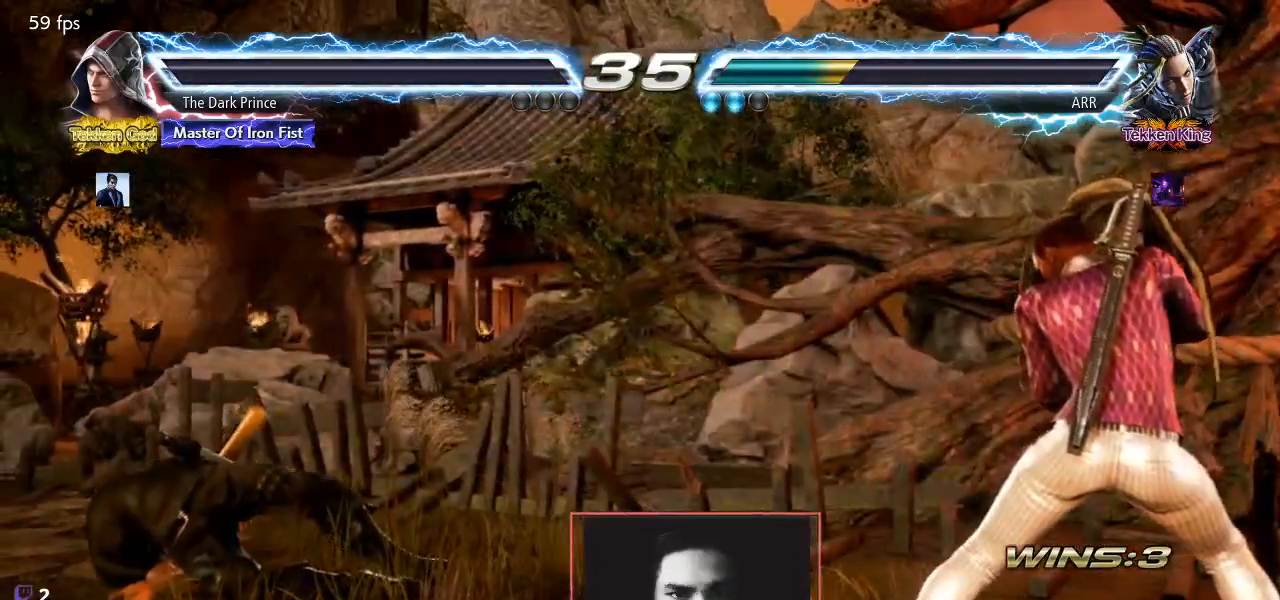
{"buttons": [], "left_stick": "center"}
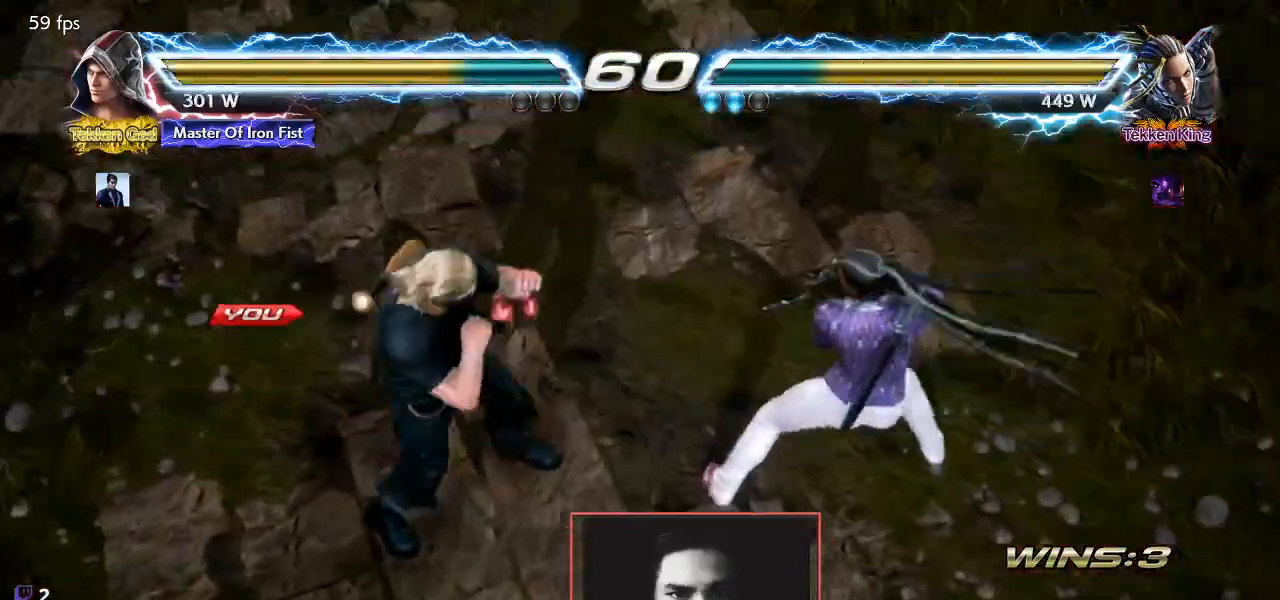
{"buttons": ["R1"], "left_stick": "center", "events": [[50, "START", "down"], [150, "START", "up"], [233, "left_stick", "right"], [300, "left_stick", "down"], [367, "TRIANGLE", "down"], [367, "left_stick", "left"], [450, "R1", "down"], [467, "TRIANGLE", "up"], [500, "left_stick", "center"]]}
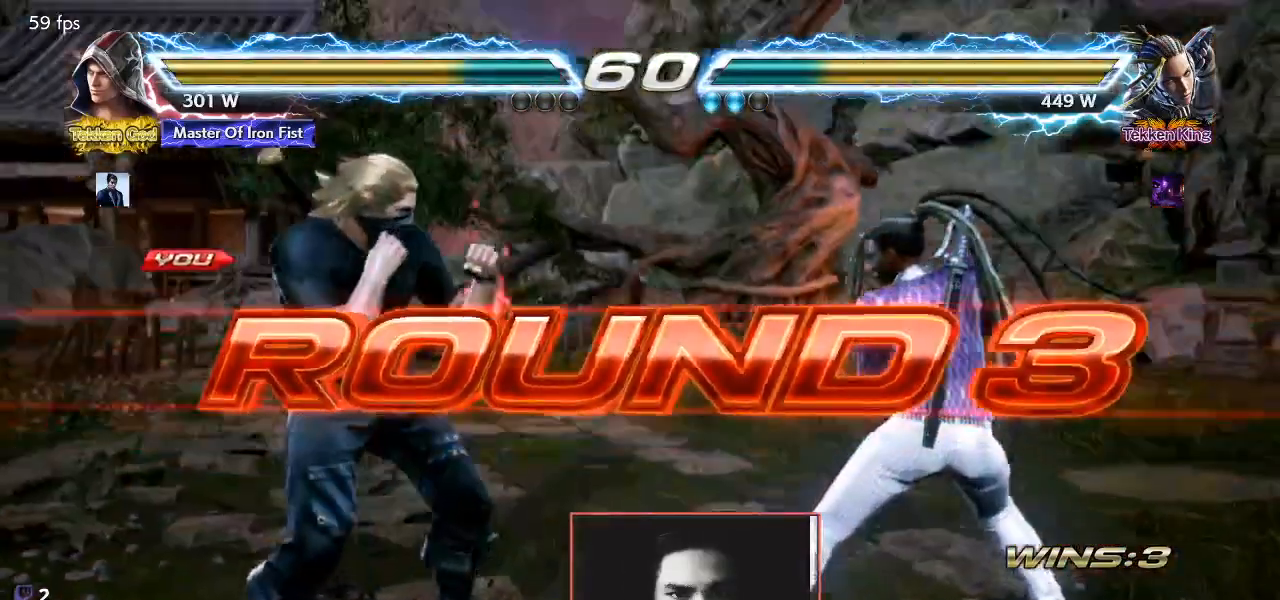
{"buttons": ["R1"], "left_stick": "center", "events": [[17, "left_stick", "right"], [33, "R1", "up"], [67, "TRIANGLE", "down"], [117, "R1", "down"], [133, "TRIANGLE", "up"], [133, "left_stick", "left"], [183, "R1", "up"], [233, "TRIANGLE", "down"], [267, "left_stick", "right"], [283, "R1", "down"], [317, "TRIANGLE", "up"], [367, "R1", "up"], [383, "left_stick", "left"], [400, "TRIANGLE", "down"], [450, "R1", "down"], [467, "TRIANGLE", "up"], [500, "left_stick", "center"]]}
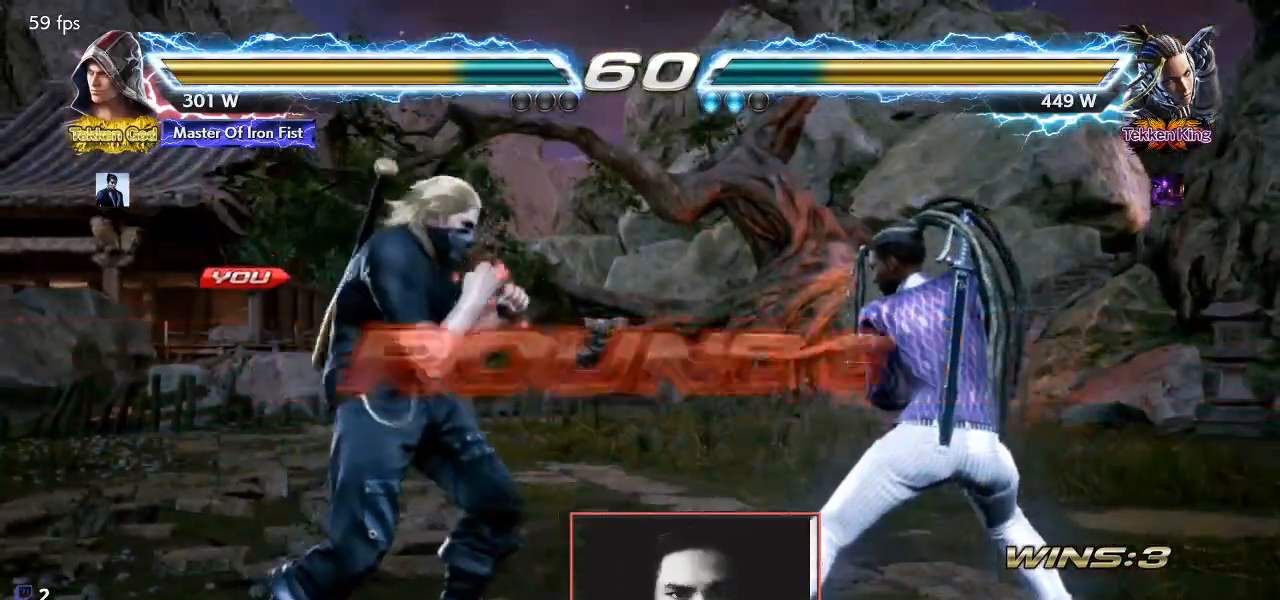
{"buttons": ["R1"], "left_stick": "center", "events": [[17, "left_stick", "right"], [33, "R1", "up"], [83, "left_stick", "center"], [350, "TRIANGLE", "down"], [400, "R1", "down"], [433, "TRIANGLE", "up"]]}
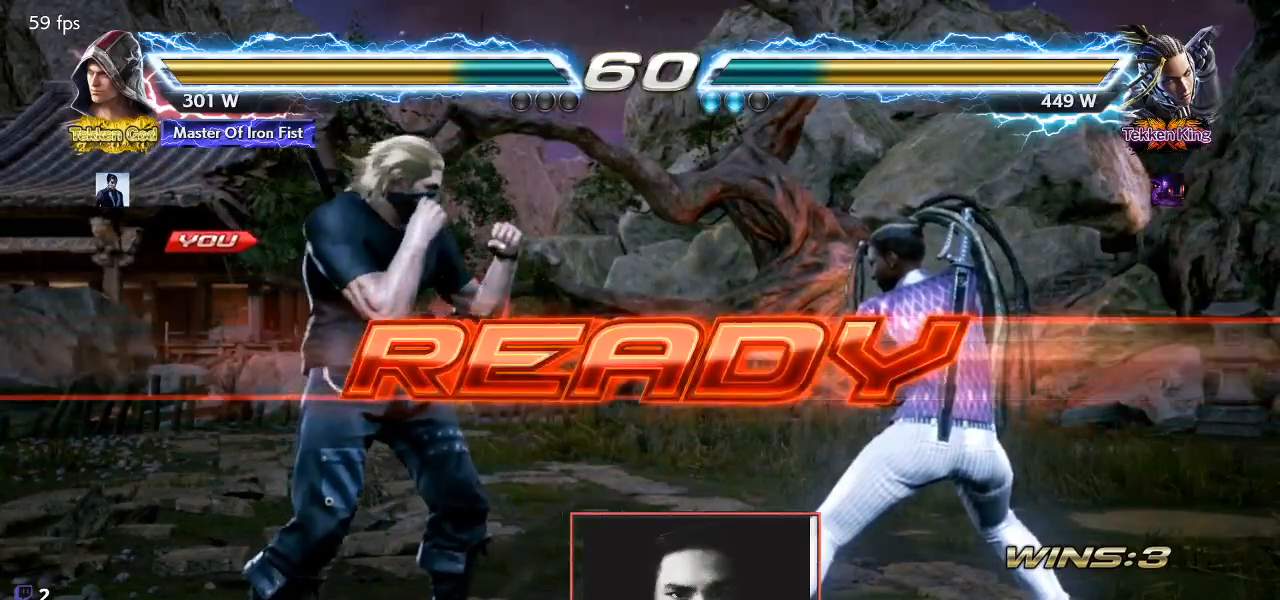
{"buttons": [], "left_stick": "center", "events": [[17, "TRIANGLE", "down"], [33, "R1", "up"], [100, "R1", "down"], [150, "TRIANGLE", "up"], [167, "R1", "up"]]}
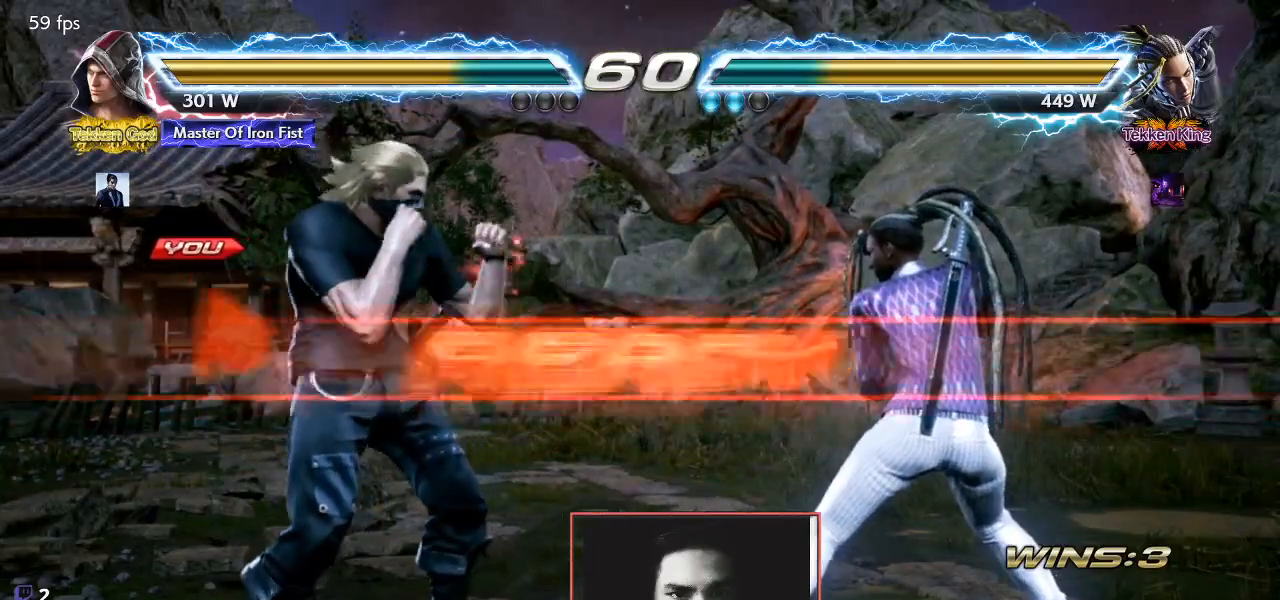
{"buttons": [], "left_stick": "center", "events": [[150, "TRIANGLE", "down"], [200, "R1", "down"], [233, "TRIANGLE", "up"], [283, "R1", "up"], [317, "TRIANGLE", "down"], [367, "R1", "down"], [400, "TRIANGLE", "up"], [483, "R1", "up"]]}
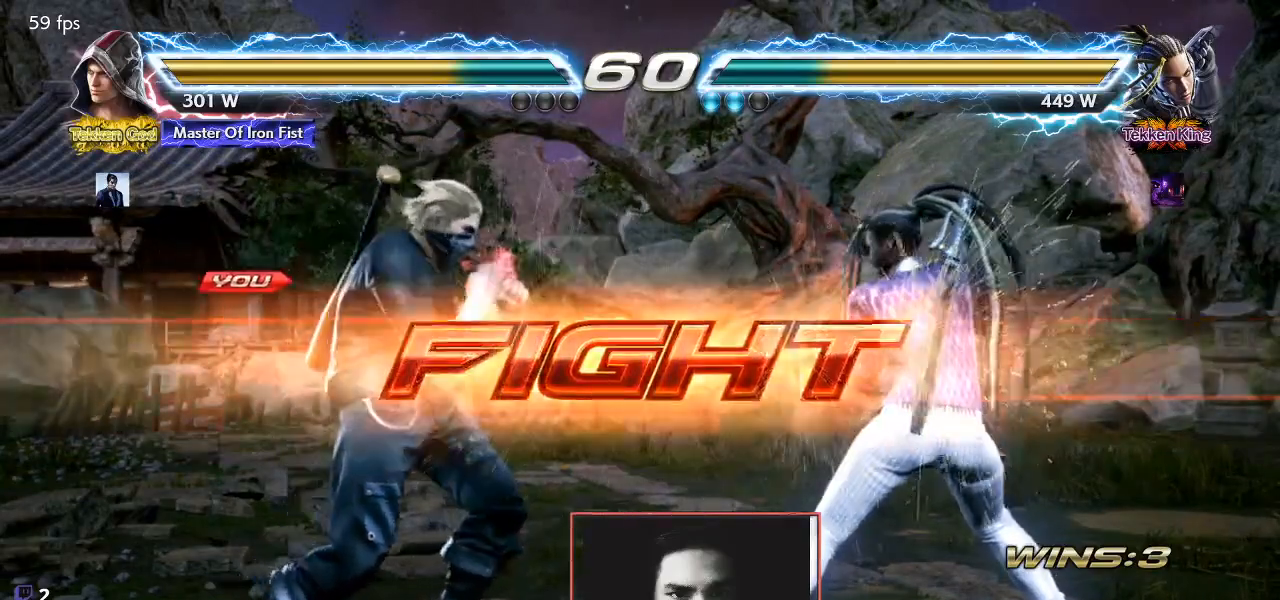
{"buttons": [], "left_stick": "left", "events": [[17, "left_stick", "left"], [100, "left_stick", "center"], [183, "left_stick", "left"], [367, "R1", "down"], [450, "R1", "up"]]}
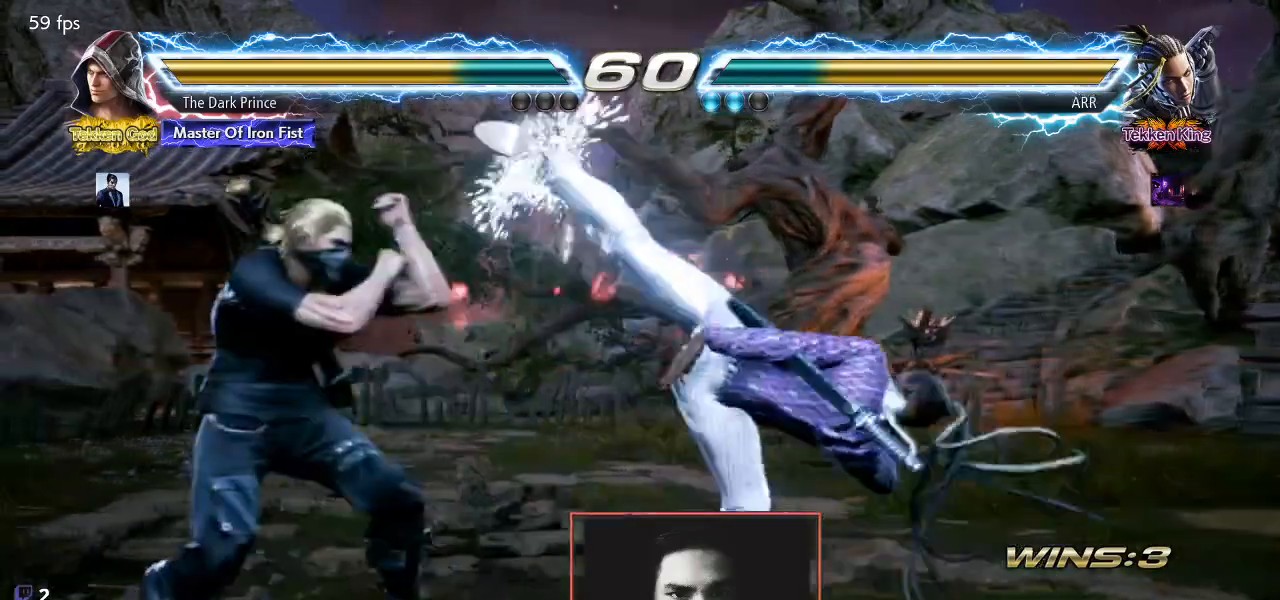
{"buttons": [], "left_stick": "left", "events": [[200, "left_stick", "center"], [317, "left_stick", "left"], [400, "left_stick", "center"], [467, "left_stick", "left"]]}
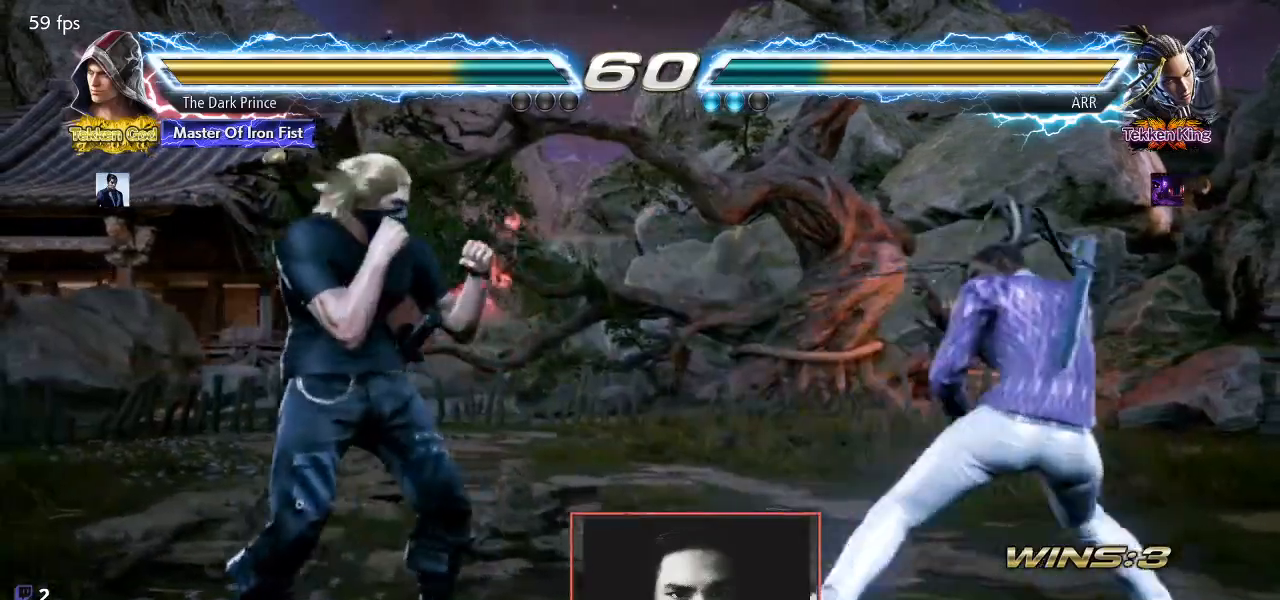
{"buttons": [], "left_stick": "left", "events": [[150, "left_stick", "down"], [233, "left_stick", "center"], [350, "left_stick", "left"], [433, "left_stick", "center"], [500, "left_stick", "left"]]}
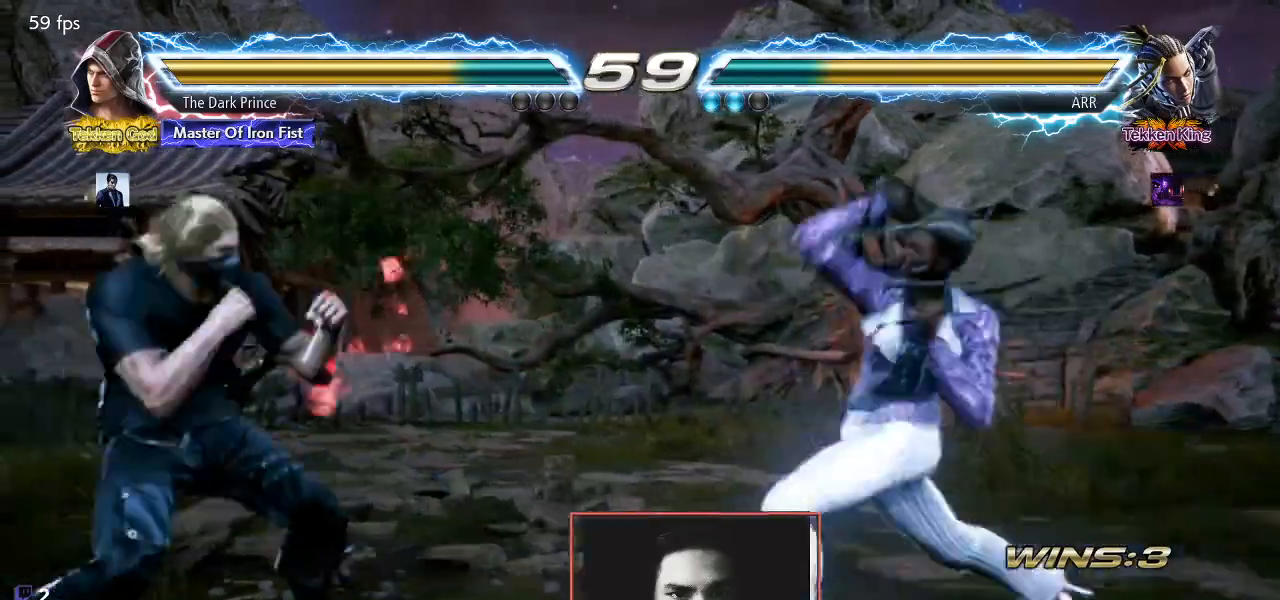
{"buttons": [], "left_stick": "center", "events": [[150, "left_stick", "center"], [200, "left_stick", "down"], [250, "left_stick", "center"], [367, "left_stick", "left"], [450, "left_stick", "center"]]}
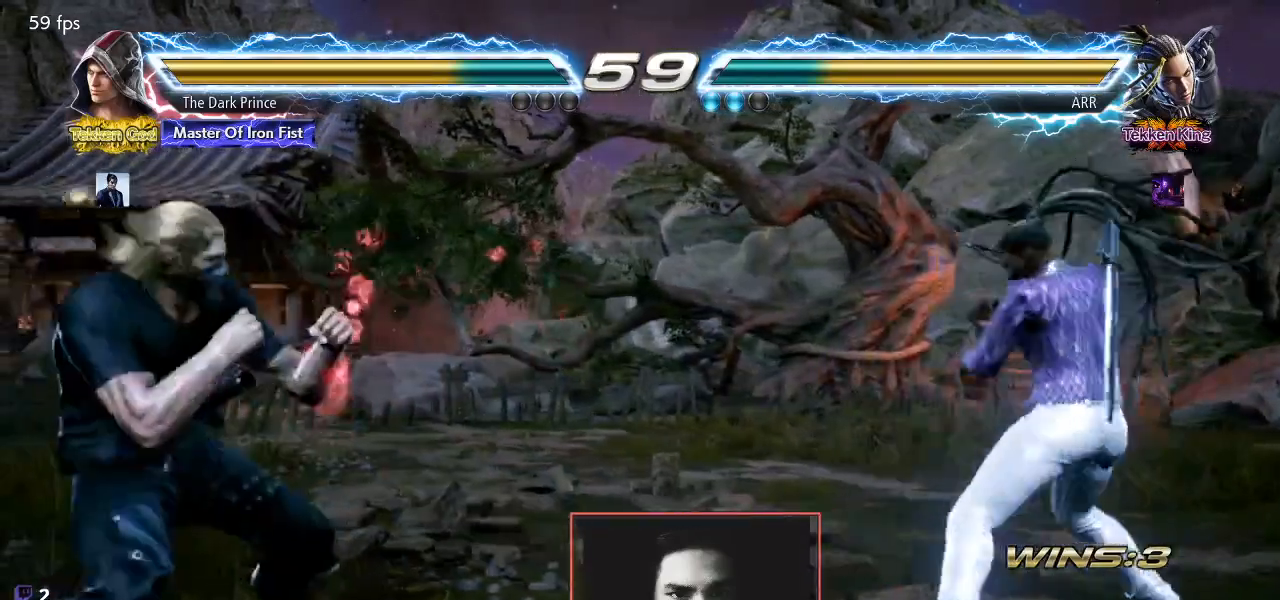
{"buttons": [], "left_stick": "right", "events": [[33, "left_stick", "left"], [150, "left_stick", "right"], [200, "left_stick", "center"], [283, "left_stick", "right"]]}
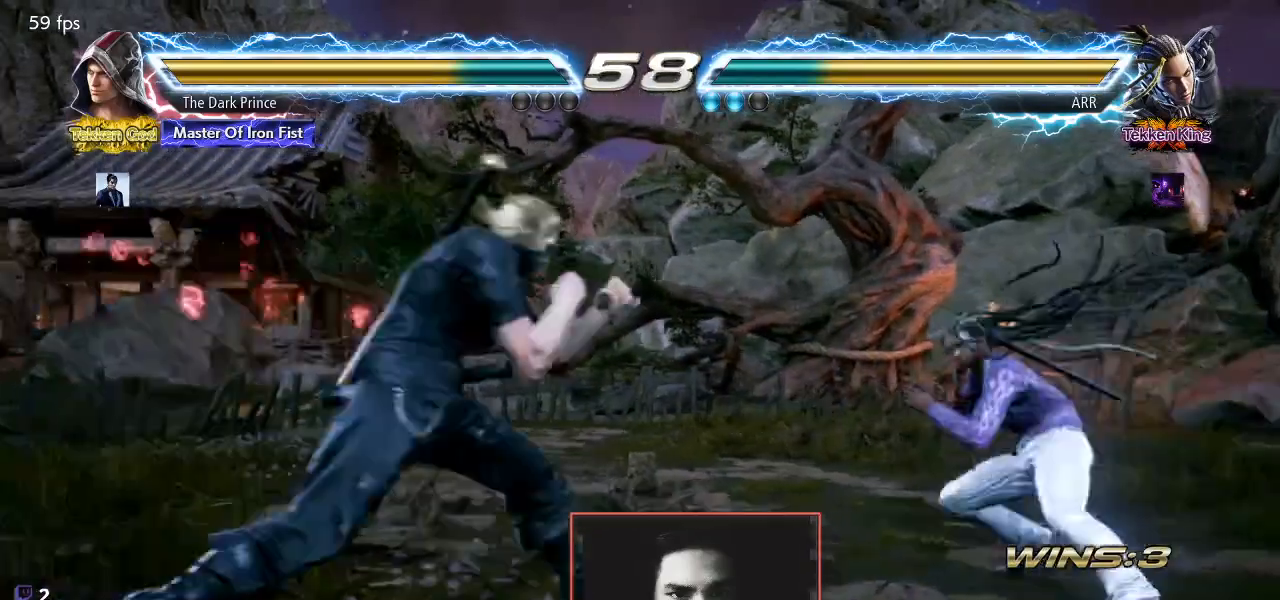
{"buttons": ["CIRCLE"], "left_stick": "center", "events": [[100, "left_stick", "center"], [167, "left_stick", "left"], [200, "R1", "down"], [283, "left_stick", "center"], [300, "R1", "up"], [400, "CIRCLE", "down"]]}
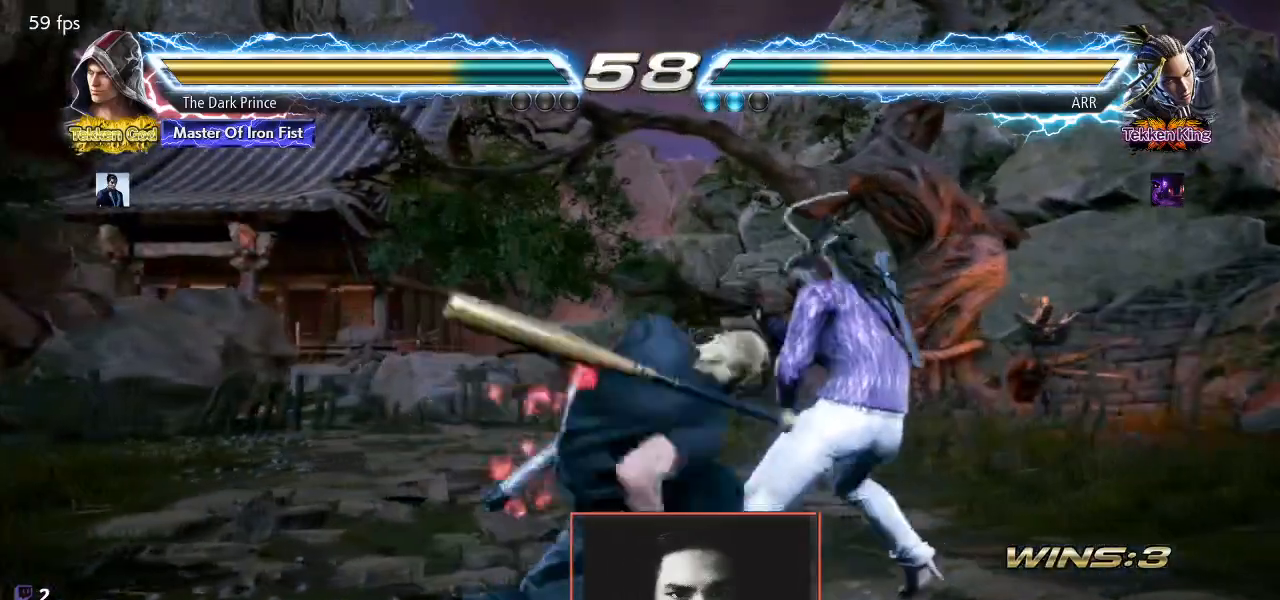
{"buttons": [], "left_stick": "left", "events": [[117, "left_stick", "left"], [350, "CIRCLE", "up"]]}
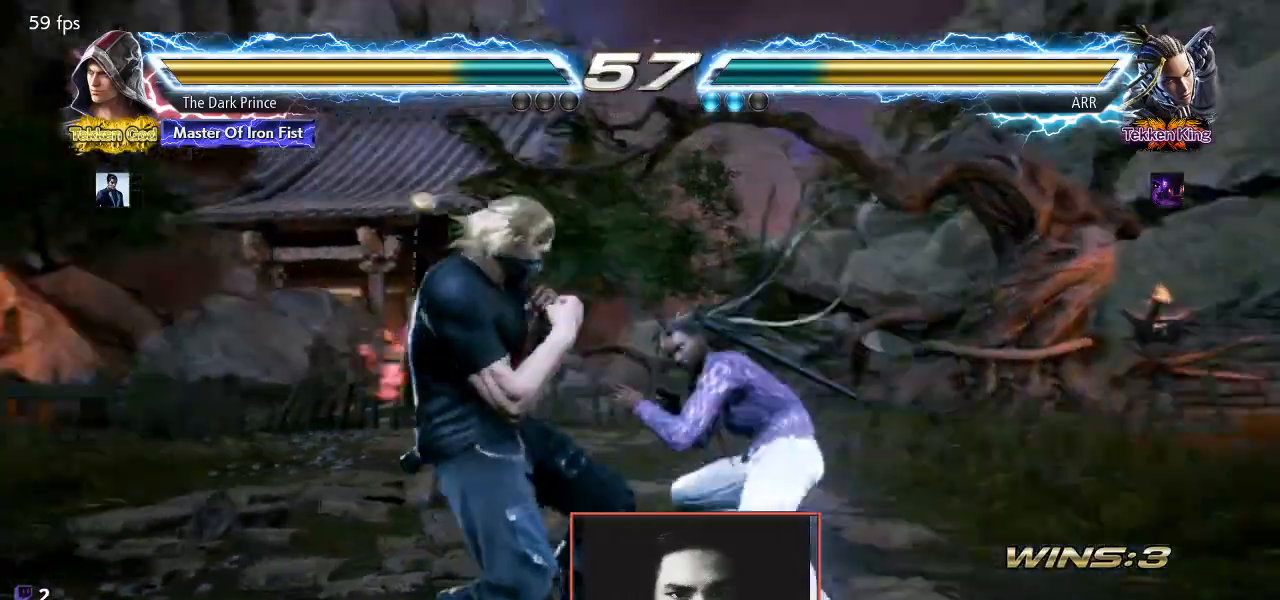
{"buttons": [], "left_stick": "center", "events": [[417, "left_stick", "center"]]}
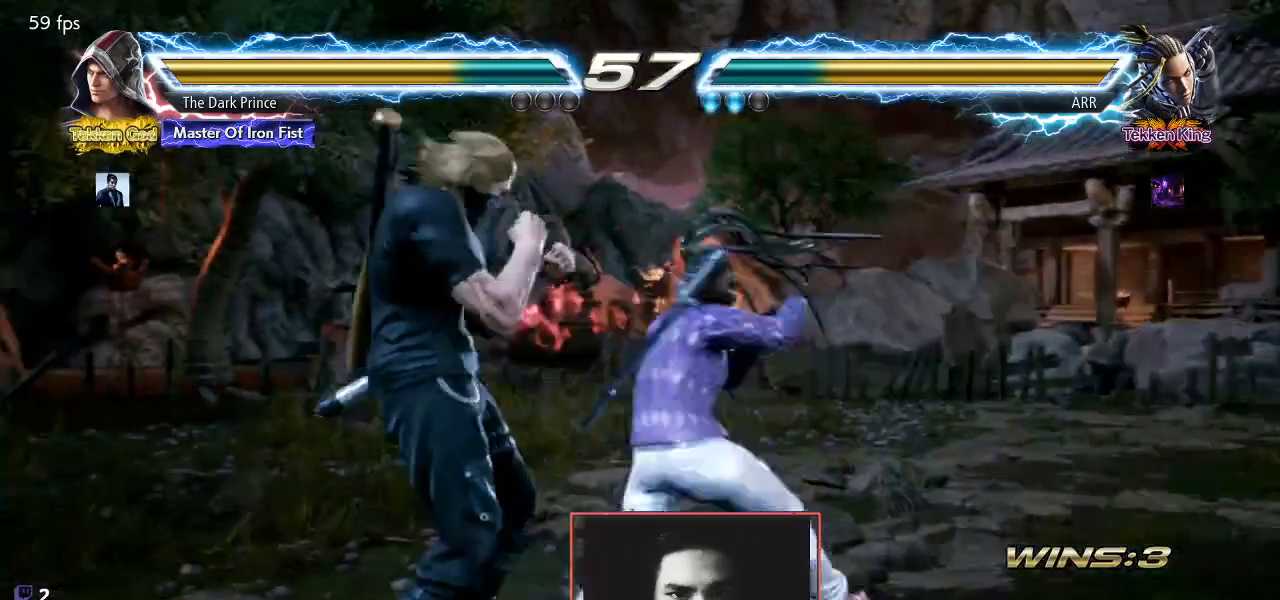
{"buttons": [], "left_stick": "center", "events": [[17, "left_stick", "left"], [117, "left_stick", "center"], [183, "left_stick", "left"], [317, "left_stick", "center"]]}
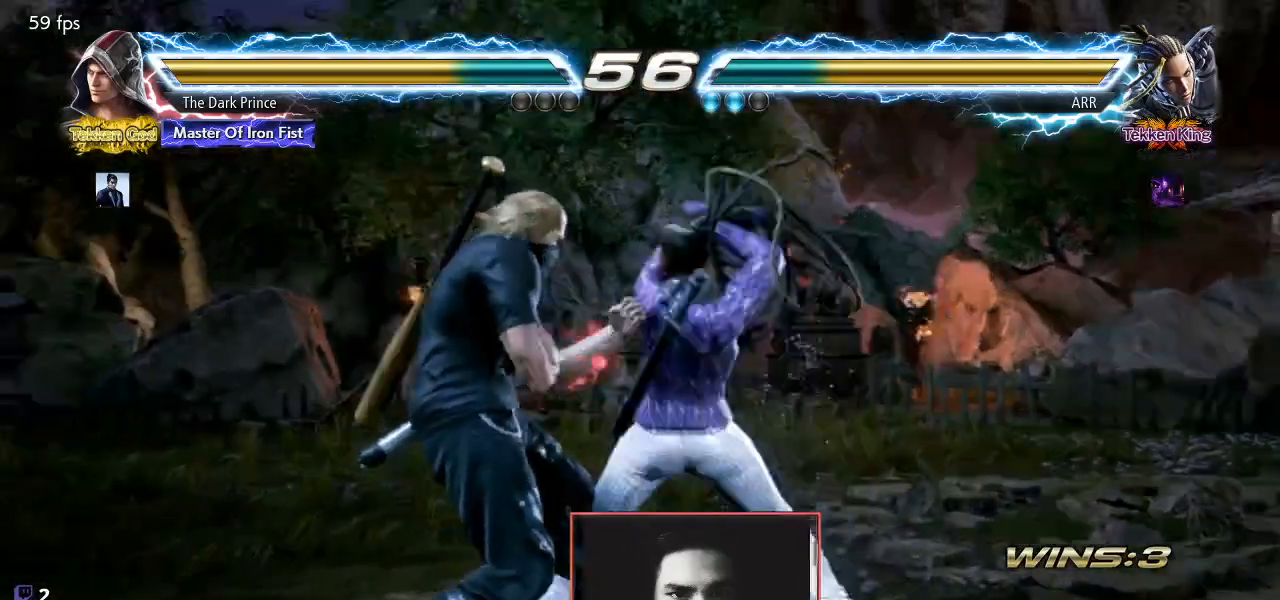
{"buttons": ["R2"], "left_stick": "center", "events": [[133, "left_stick", "left"], [317, "left_stick", "center"], [350, "R2", "down"]]}
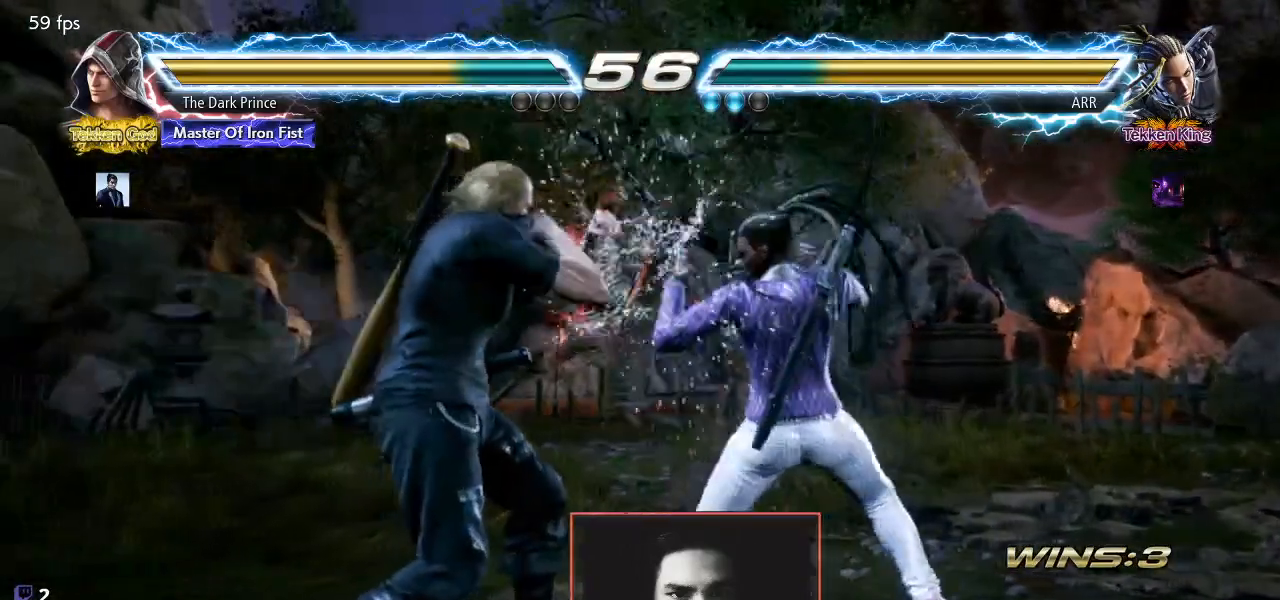
{"buttons": ["R2"], "left_stick": "down-right", "events": [[133, "left_stick", "down-right"], [350, "R1", "down"], [500, "R1", "up"]]}
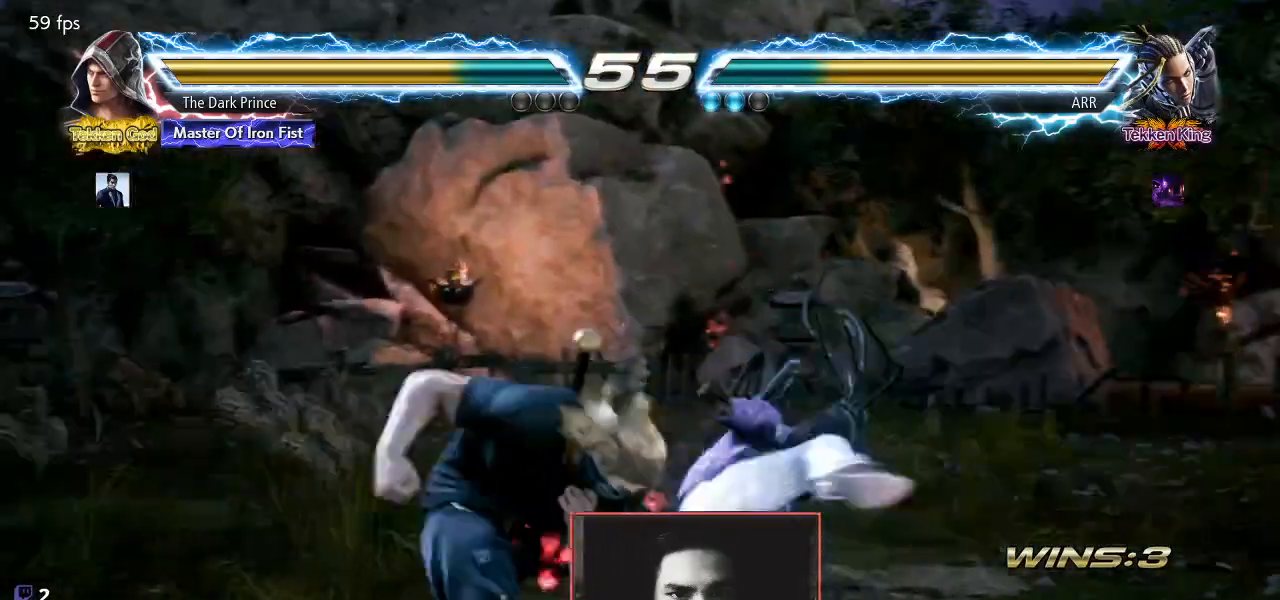
{"buttons": [], "left_stick": "left"}
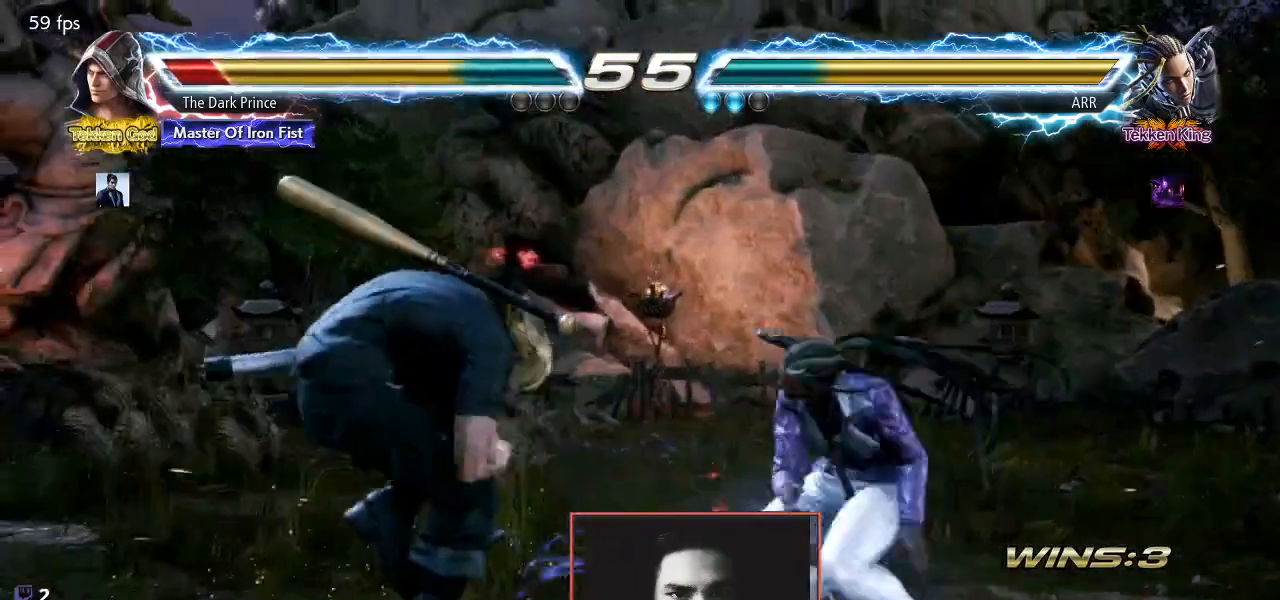
{"buttons": [], "left_stick": "left", "events": []}
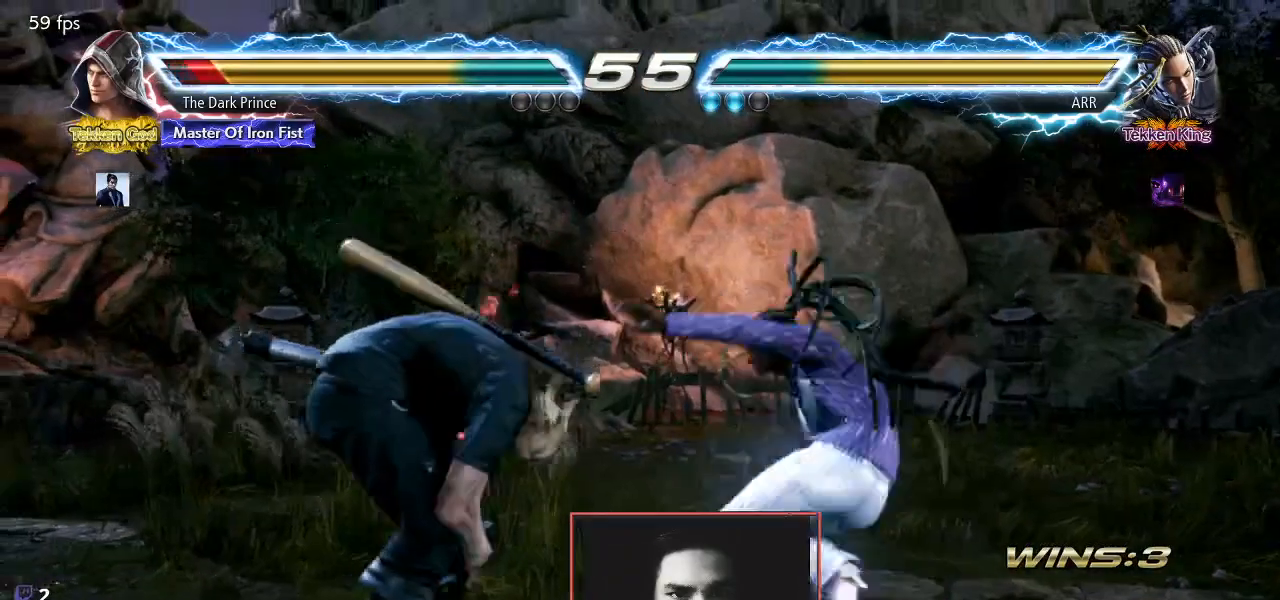
{"buttons": [], "left_stick": "left", "events": []}
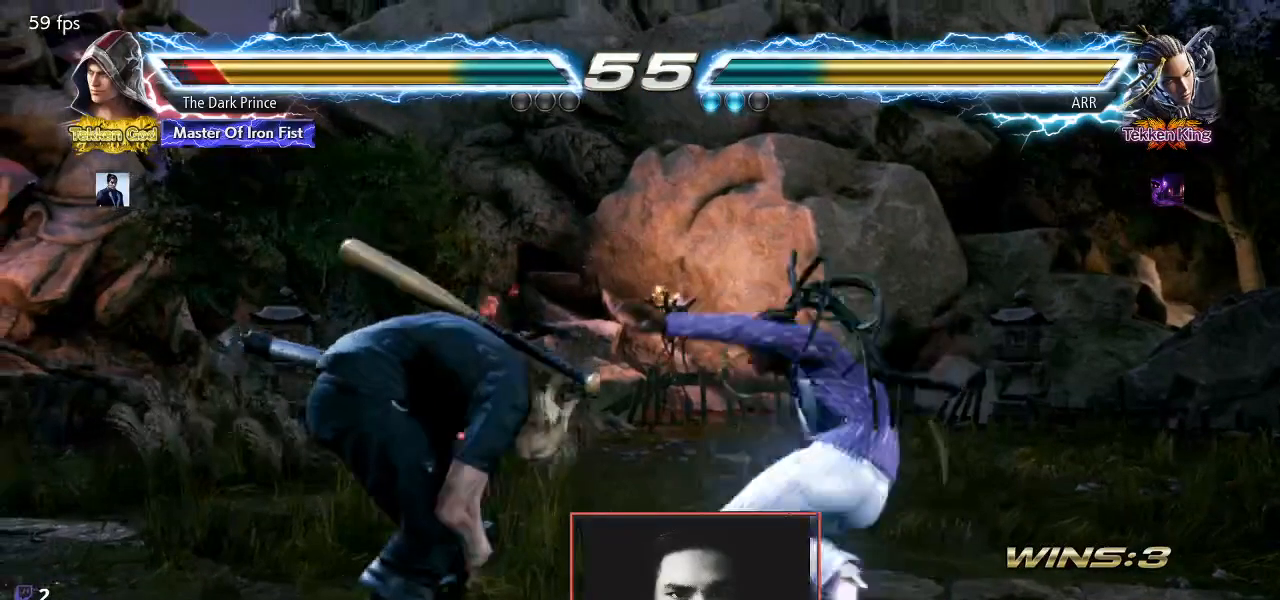
{"buttons": [], "left_stick": "left", "events": []}
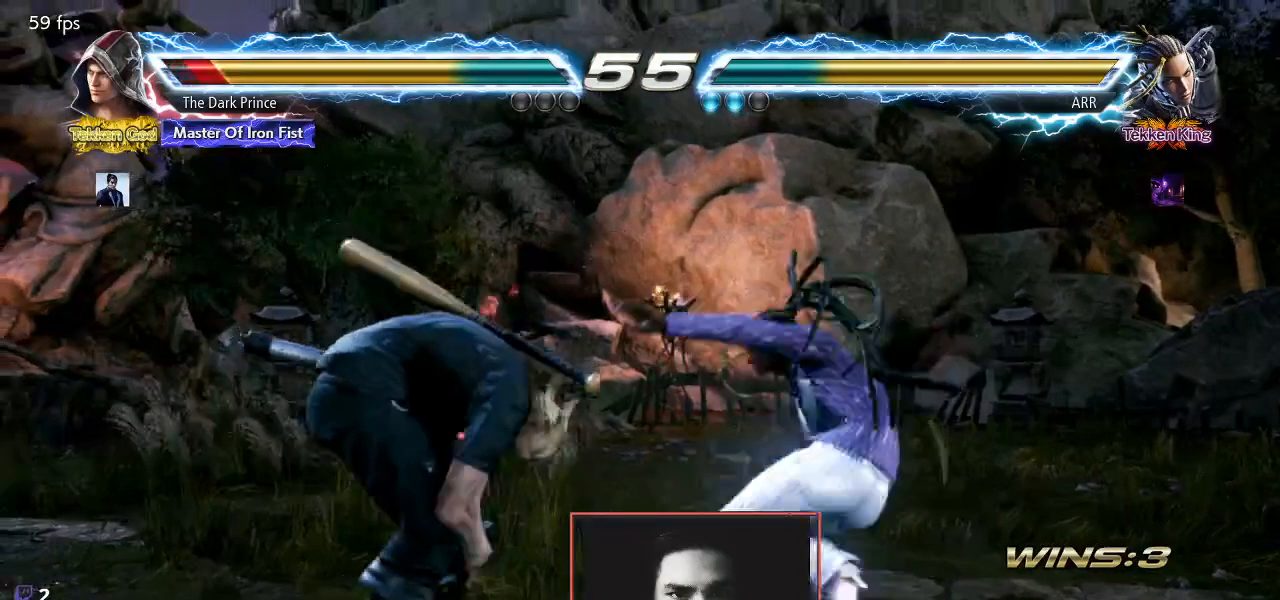
{"buttons": [], "left_stick": "left", "events": []}
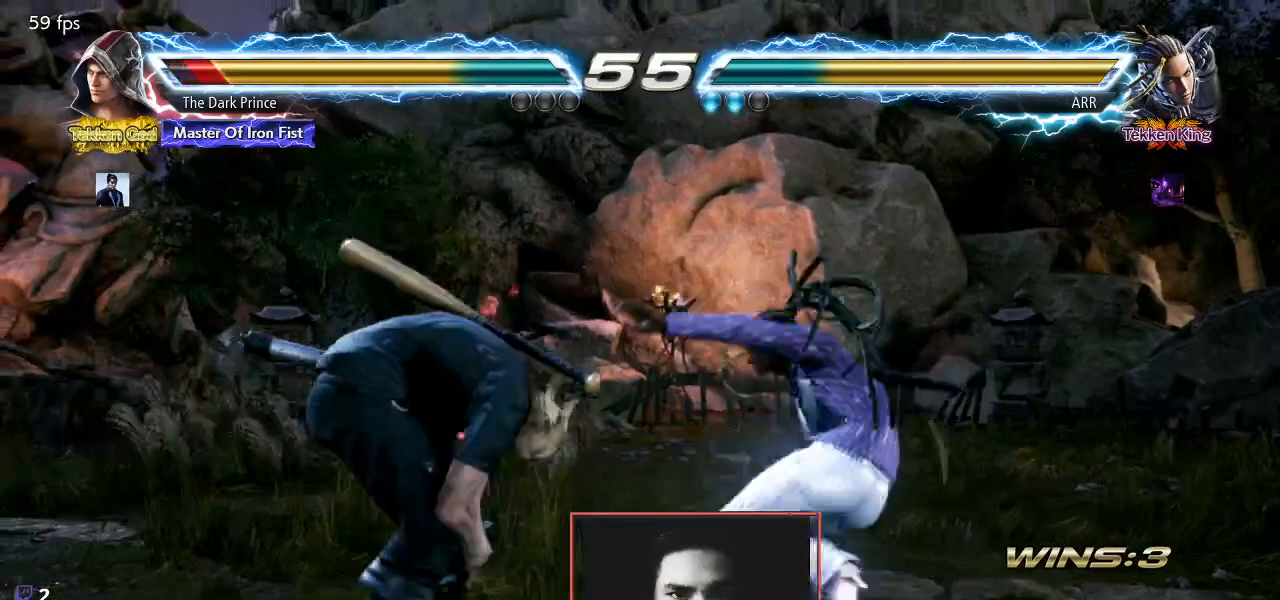
{"buttons": [], "left_stick": "center", "events": [[283, "left_stick", "center"], [400, "left_stick", "up"], [500, "left_stick", "center"]]}
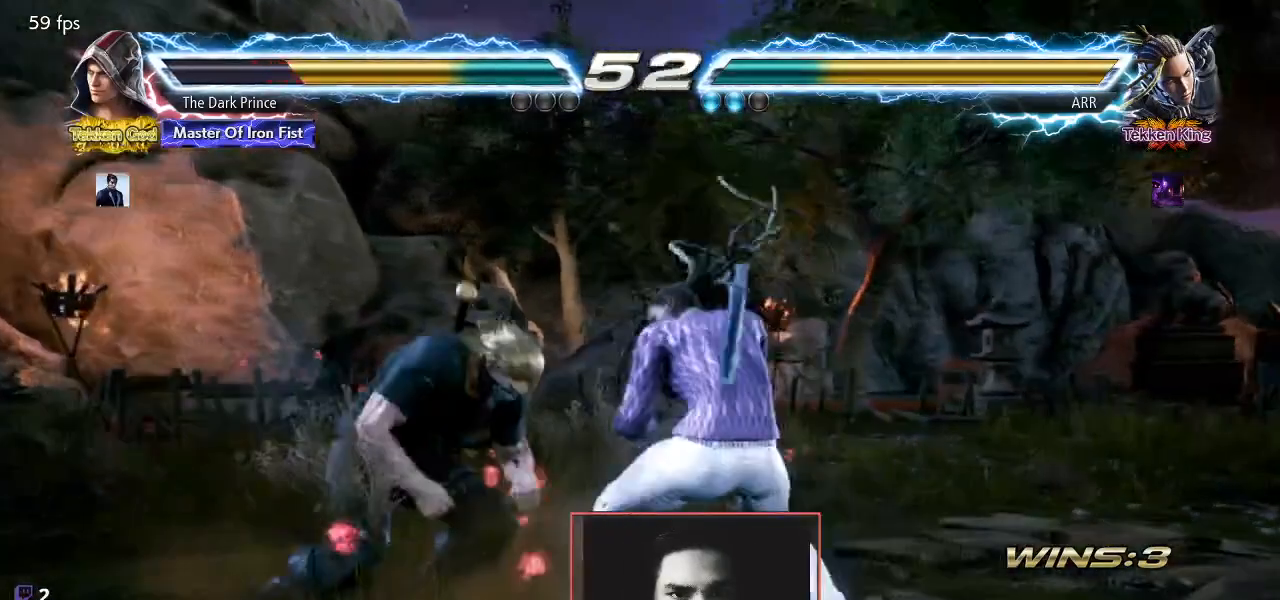
{"buttons": [], "left_stick": "left", "events": [[167, "left_stick", "left"], [333, "left_stick", "center"], [400, "left_stick", "left"]]}
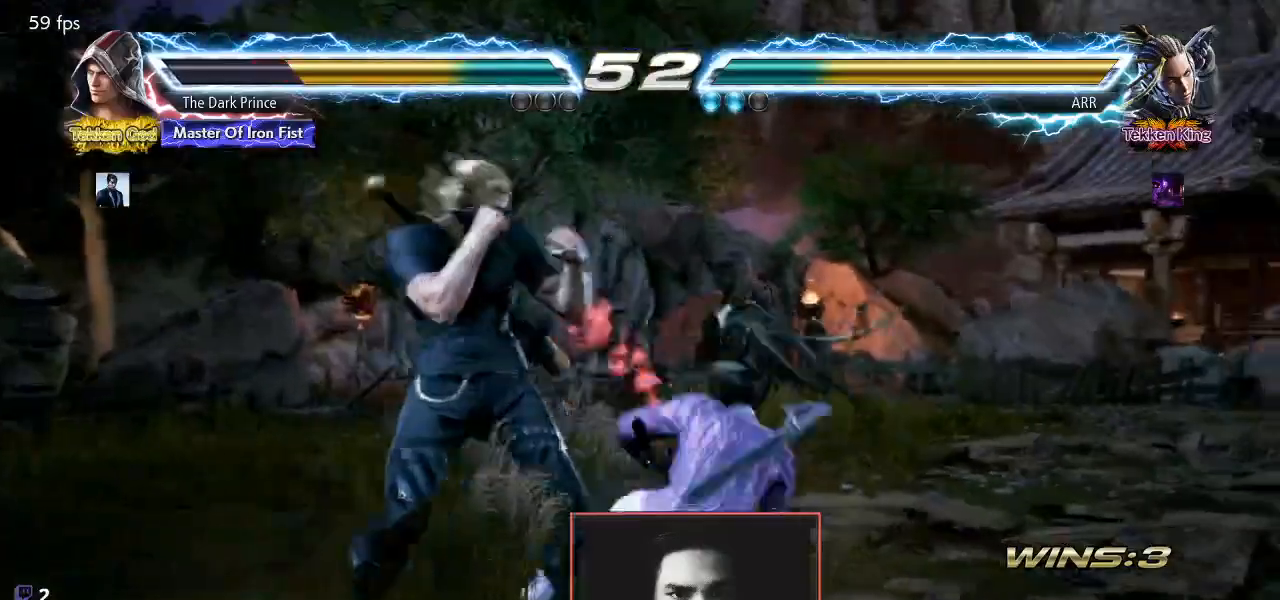
{"buttons": [], "left_stick": "center", "events": [[350, "left_stick", "center"]]}
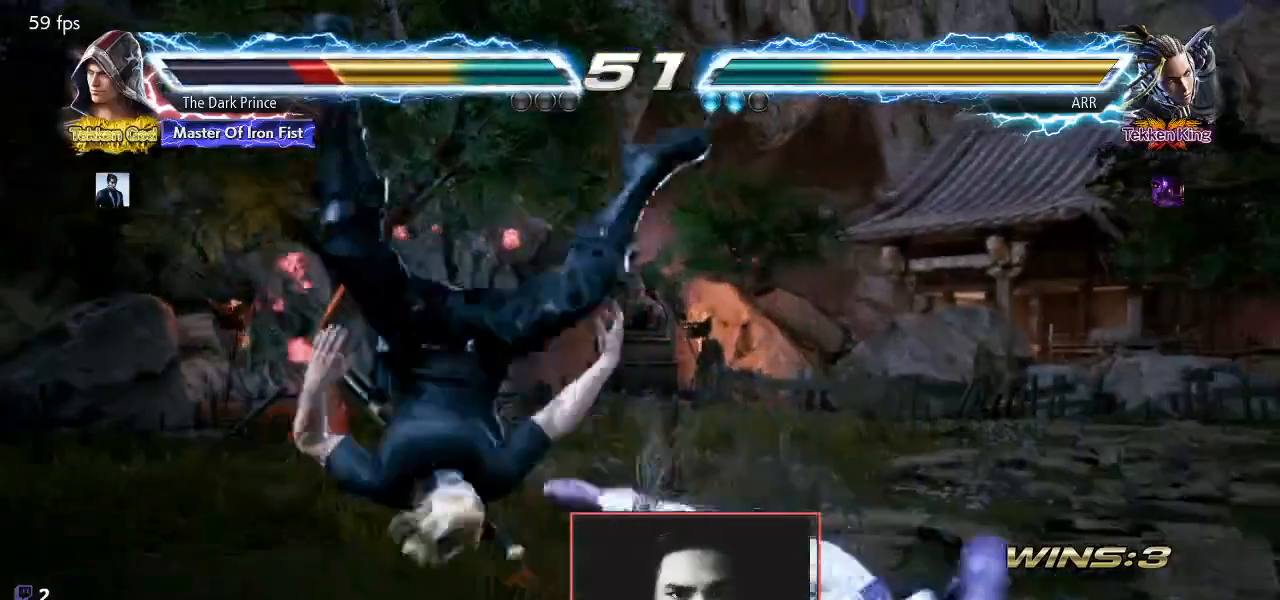
{"buttons": ["TRIANGLE"], "left_stick": "center", "events": [[333, "TRIANGLE", "down"], [433, "TRIANGLE", "up"], [500, "TRIANGLE", "down"]]}
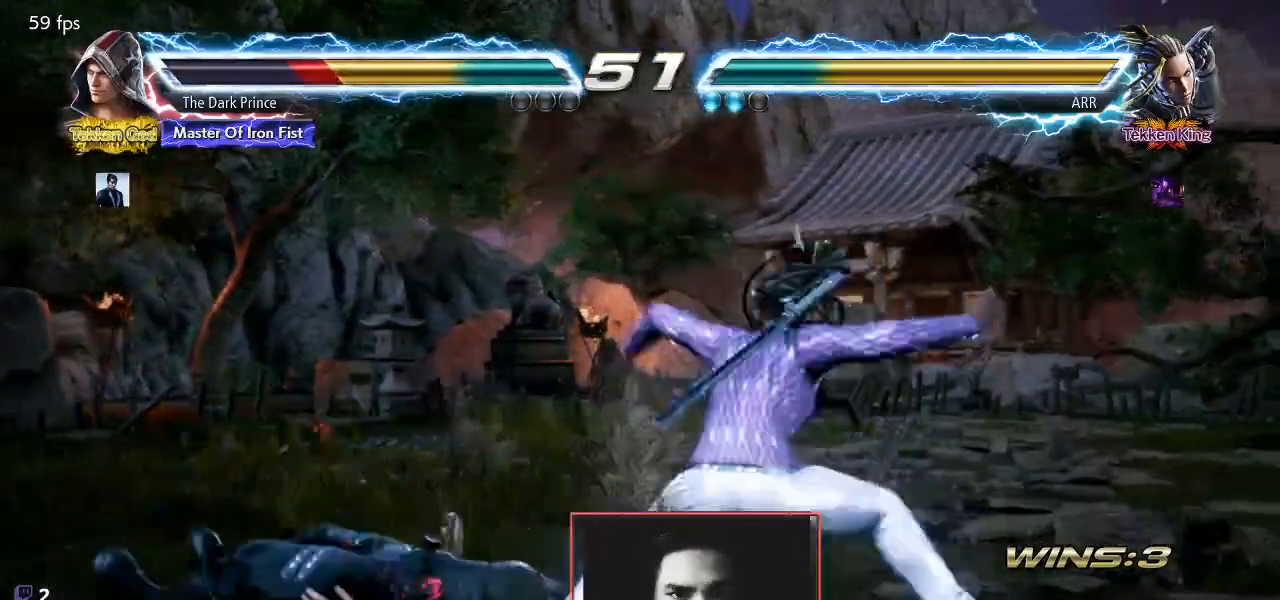
{"buttons": [], "left_stick": "left", "events": [[83, "TRIANGLE", "up"], [150, "TRIANGLE", "down"], [250, "TRIANGLE", "up"], [350, "left_stick", "left"]]}
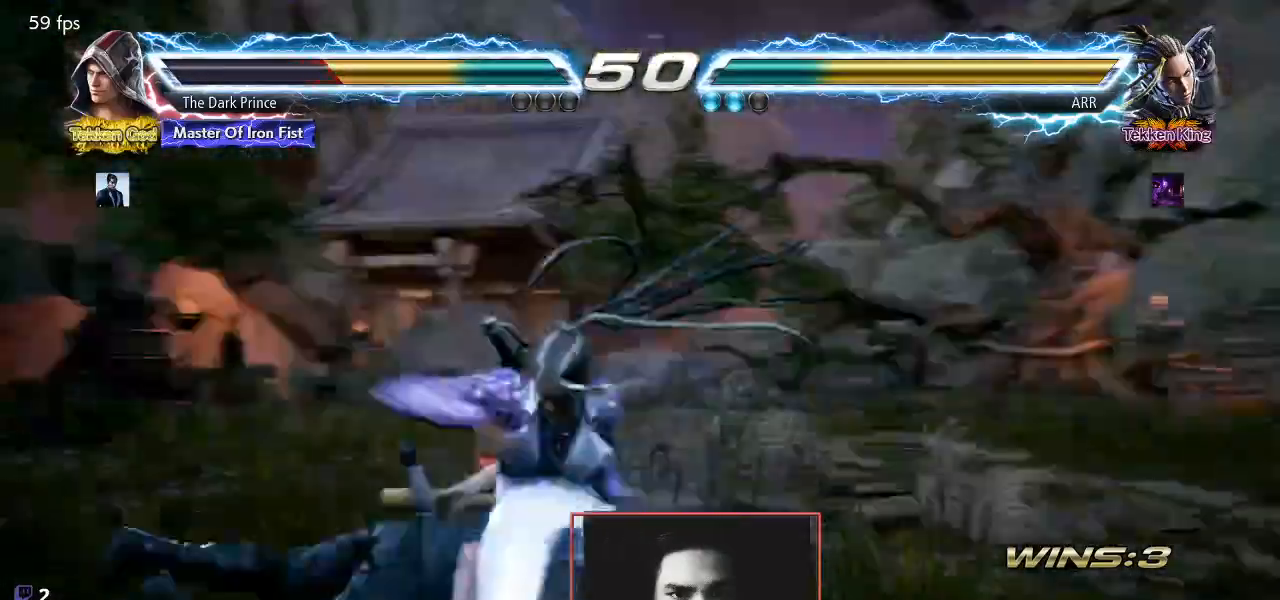
{"buttons": [], "left_stick": "left", "events": []}